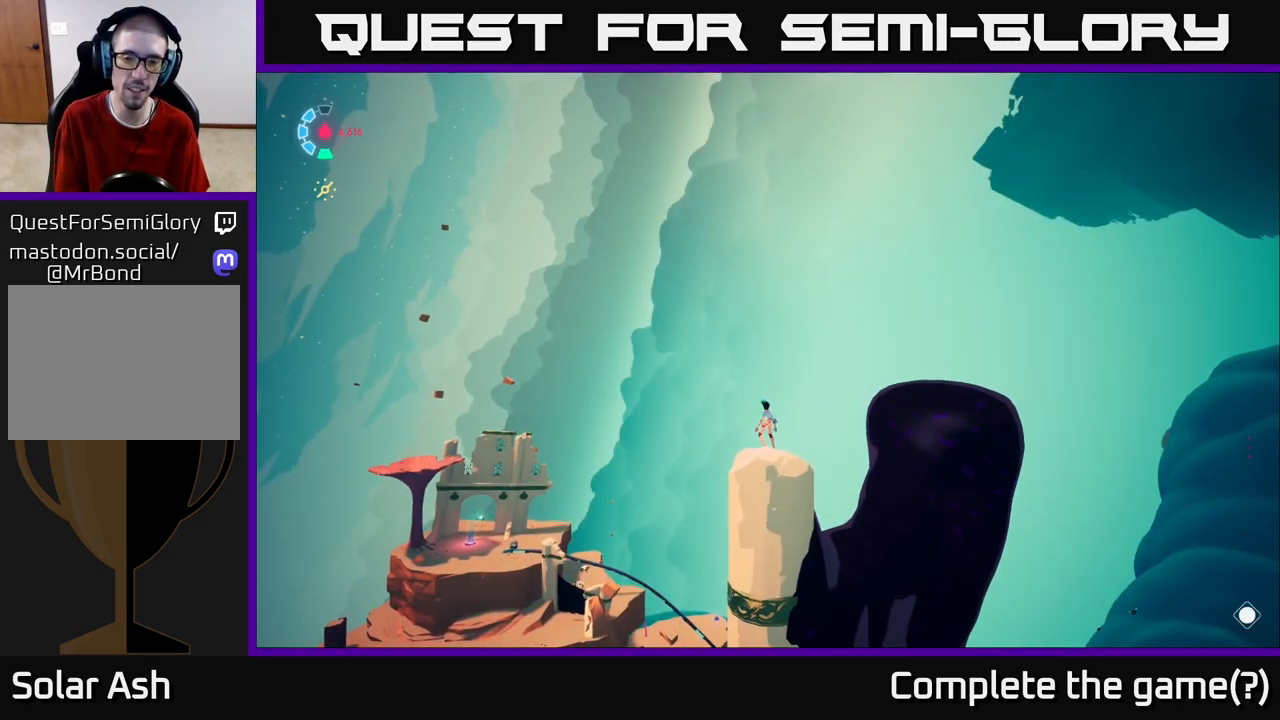
Gameplay with a controller (Xbox layout); each line is a JSON object with the inputs held at the frame after it. "events" lists button and stick changes between this image and that frame as [ms after this image, input, new state], when the widget could be followed in between.
{"buttons": [], "left_stick": "center", "right_stick": "down", "events": [[350, "right_stick", "down"]]}
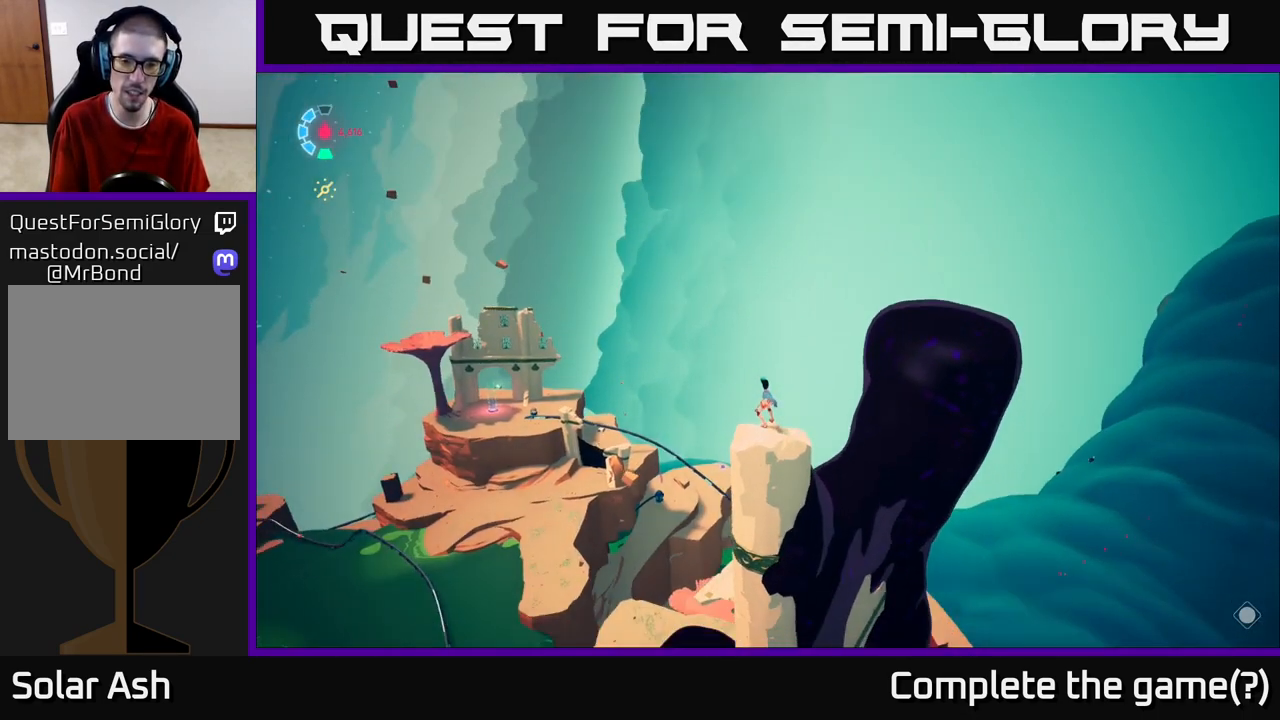
{"buttons": [], "left_stick": "center", "right_stick": "down-right", "events": [[350, "right_stick", "down-right"]]}
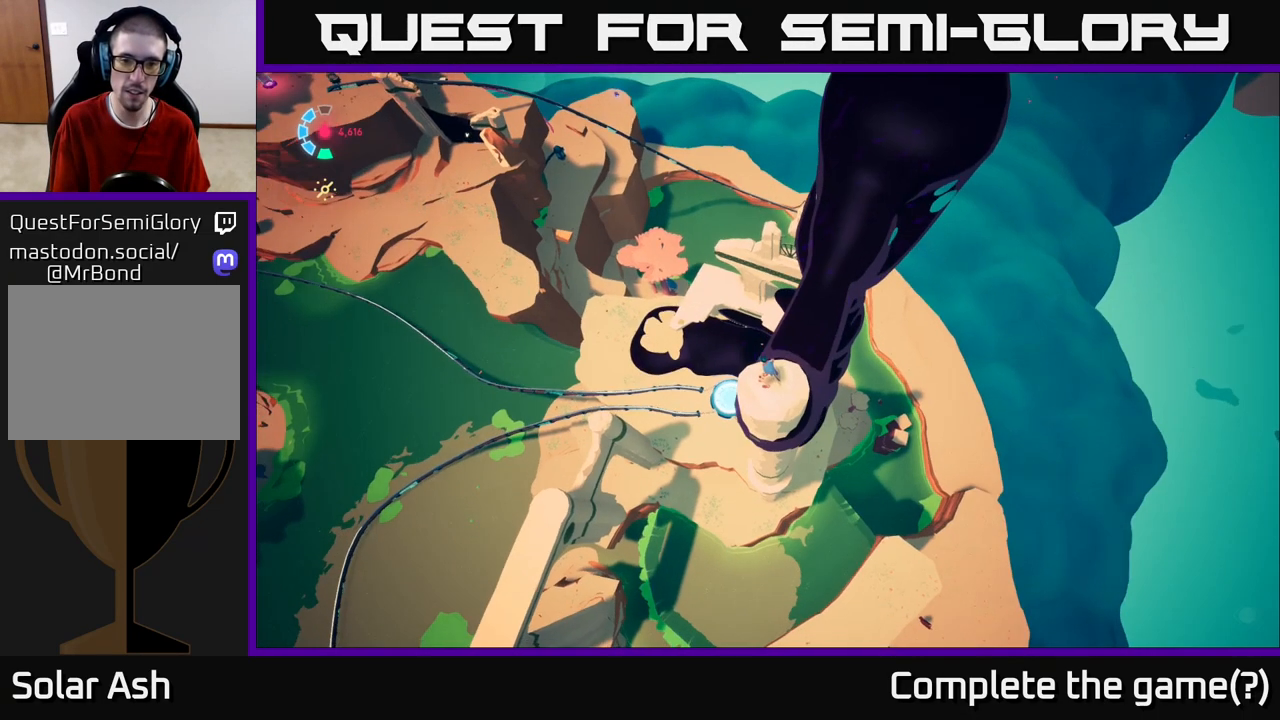
{"buttons": [], "left_stick": "center", "right_stick": "right", "events": [[83, "right_stick", "center"], [200, "right_stick", "right"]]}
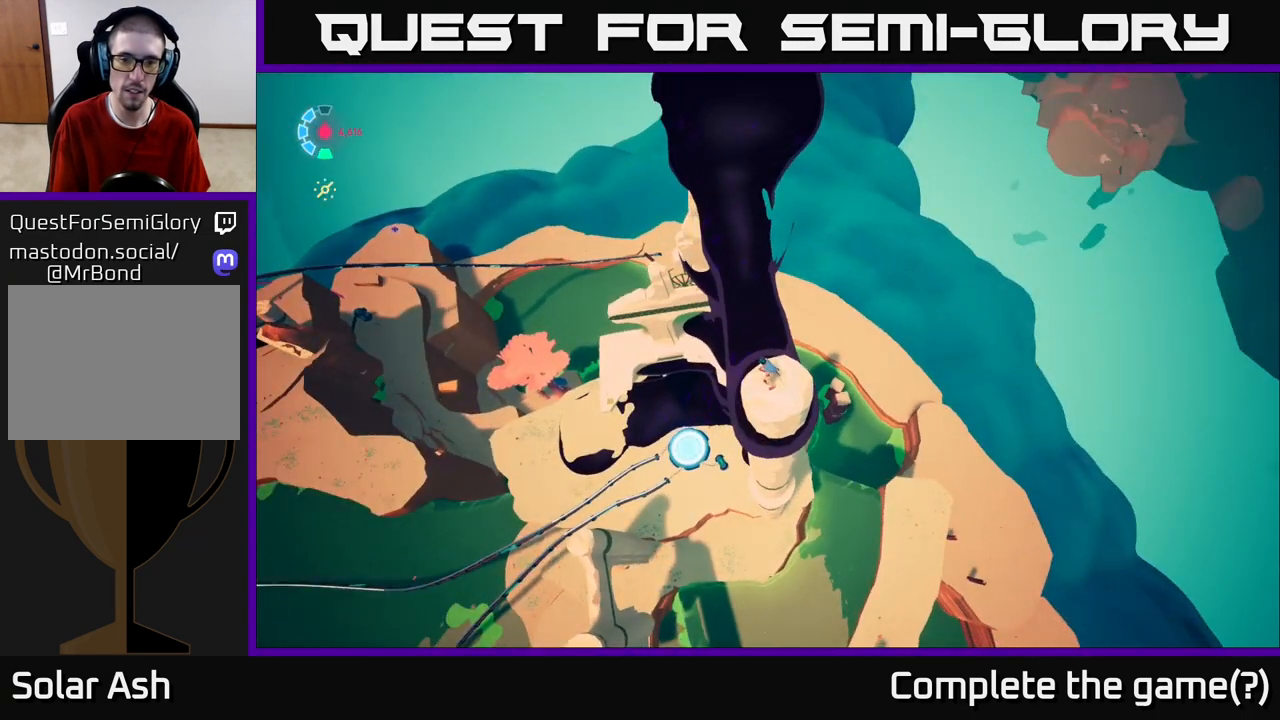
{"buttons": [], "left_stick": "center", "right_stick": "center", "events": [[83, "right_stick", "up-right"], [383, "right_stick", "center"]]}
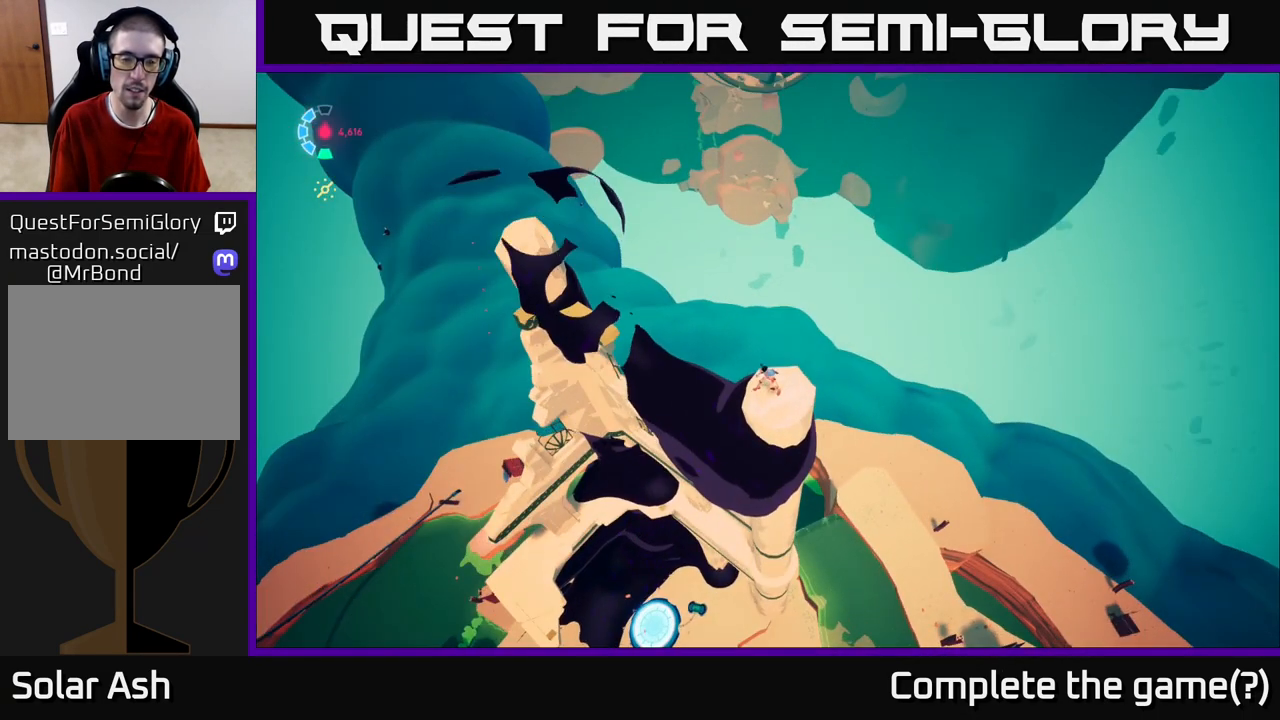
{"buttons": [], "left_stick": "center", "right_stick": "up-left", "events": [[267, "right_stick", "up-left"]]}
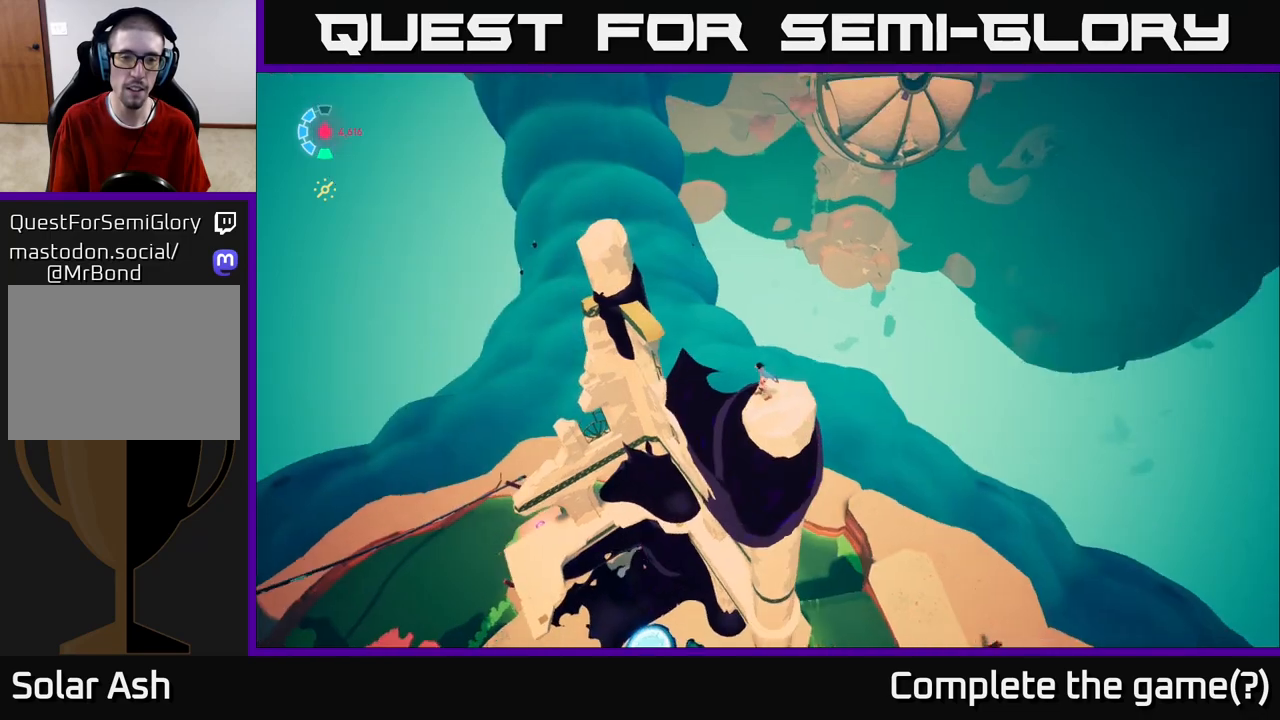
{"buttons": [], "left_stick": "center", "right_stick": "center", "events": [[83, "right_stick", "center"]]}
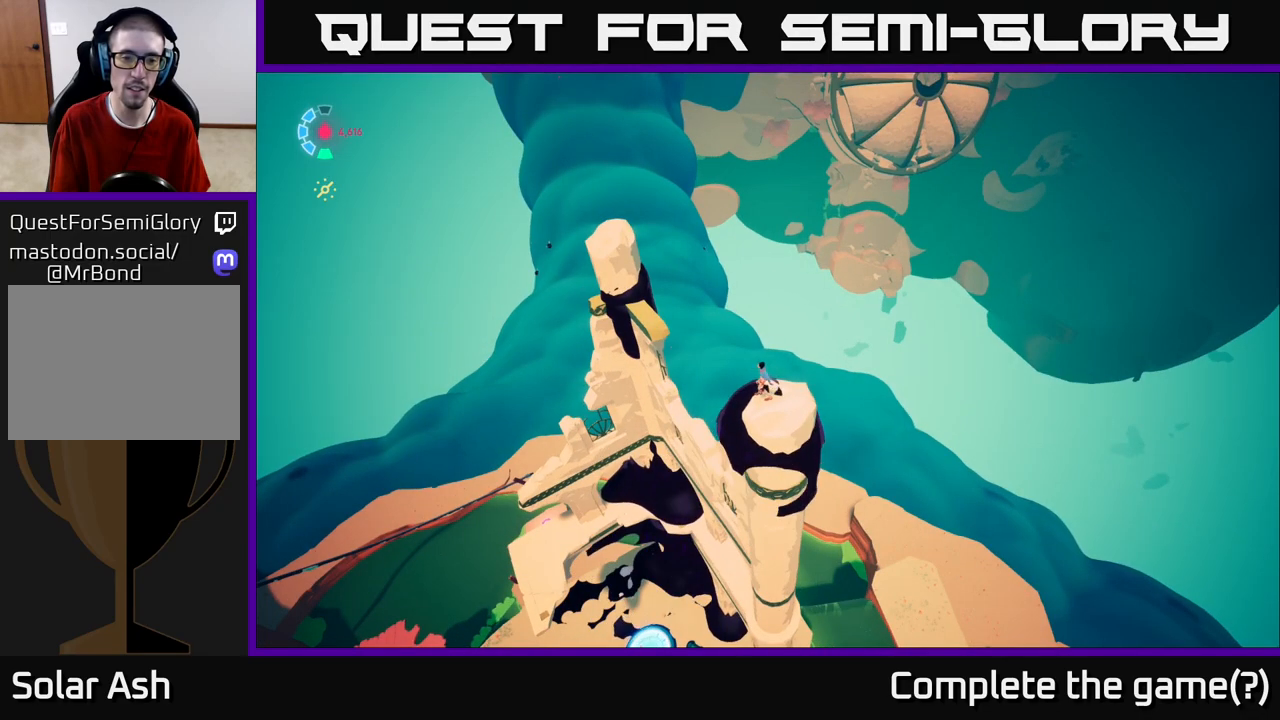
{"buttons": [], "left_stick": "center", "right_stick": "left", "events": [[383, "right_stick", "left"]]}
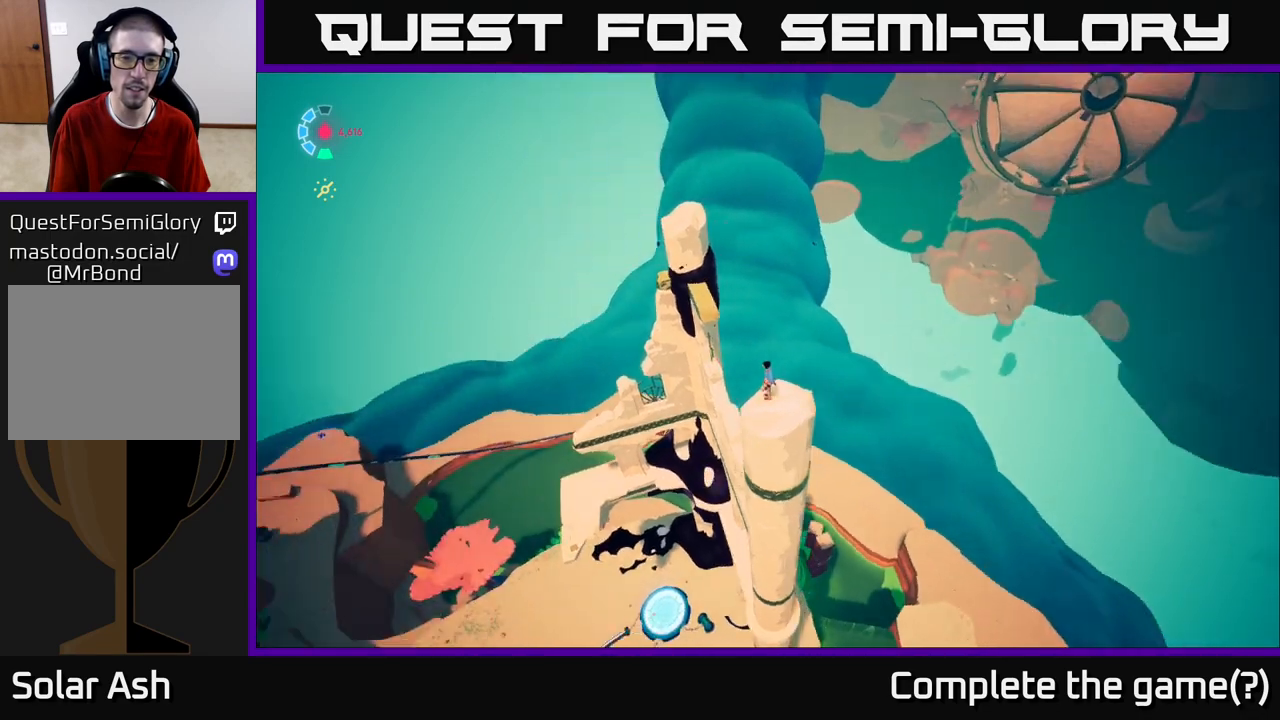
{"buttons": [], "left_stick": "center", "right_stick": "up-right", "events": [[250, "right_stick", "up-right"]]}
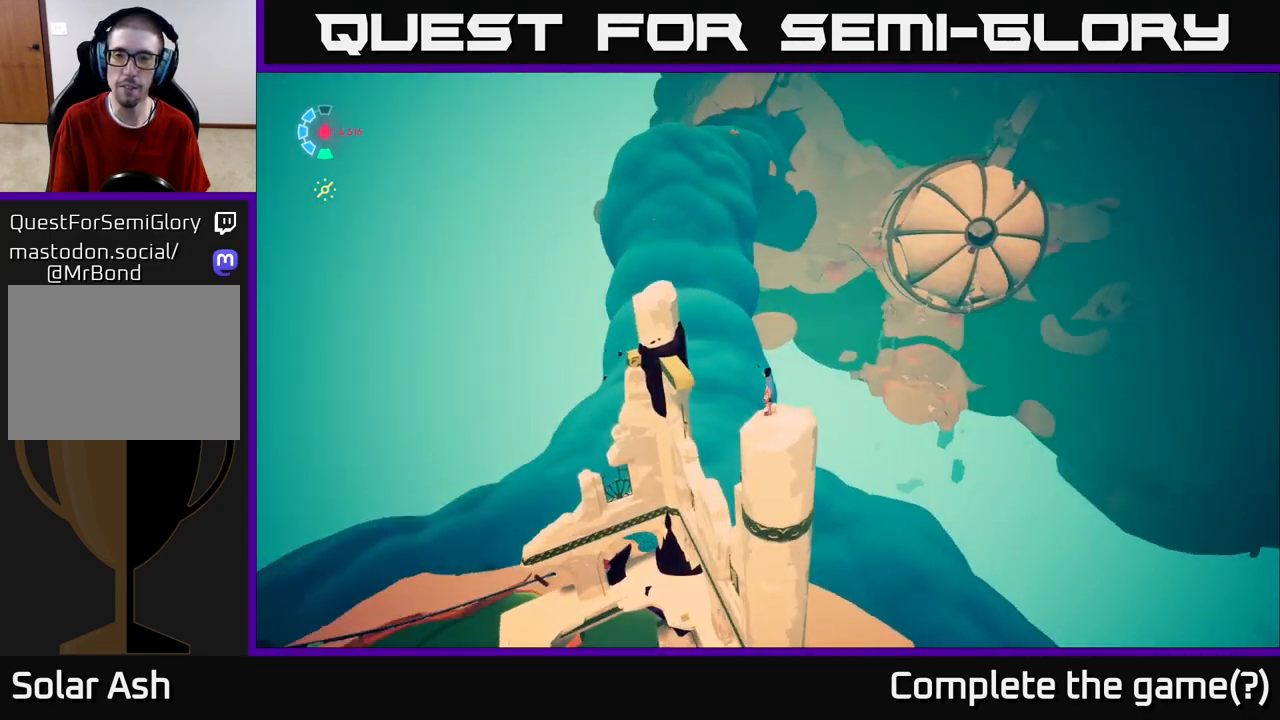
{"buttons": [], "left_stick": "center", "right_stick": "up", "events": [[250, "right_stick", "center"], [450, "right_stick", "up"]]}
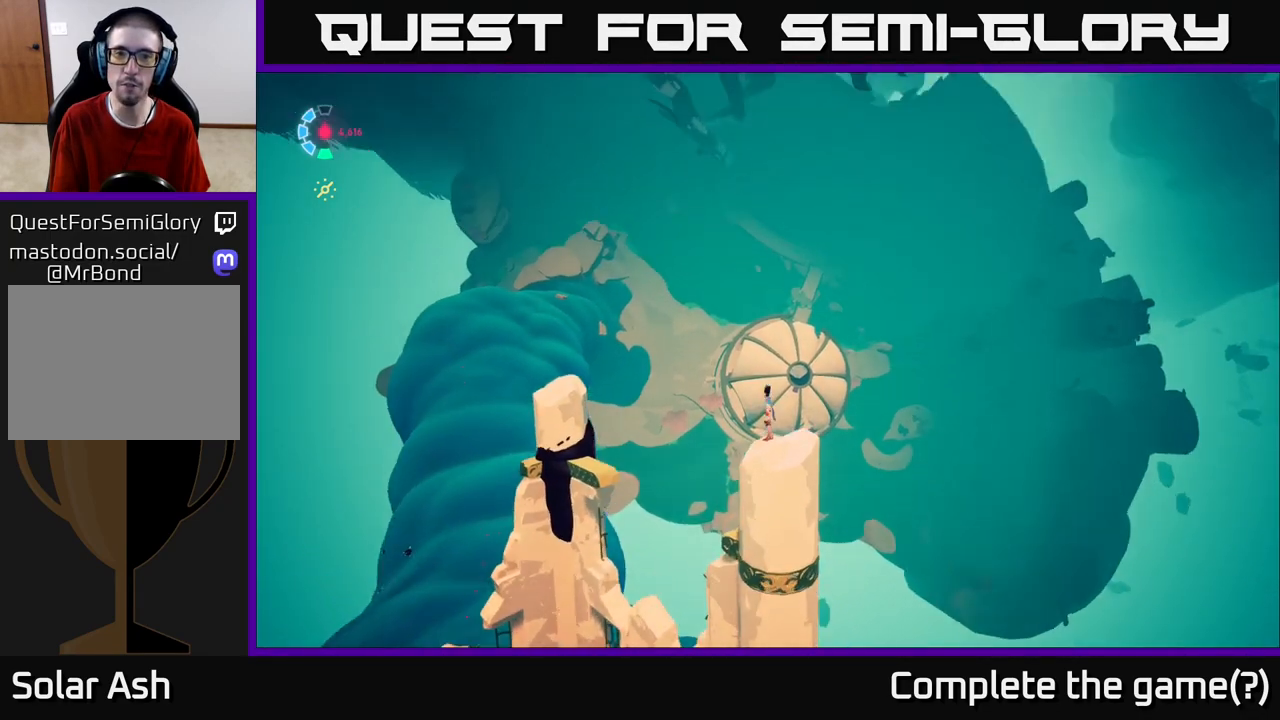
{"buttons": [], "left_stick": "center", "right_stick": "center", "events": [[267, "right_stick", "center"]]}
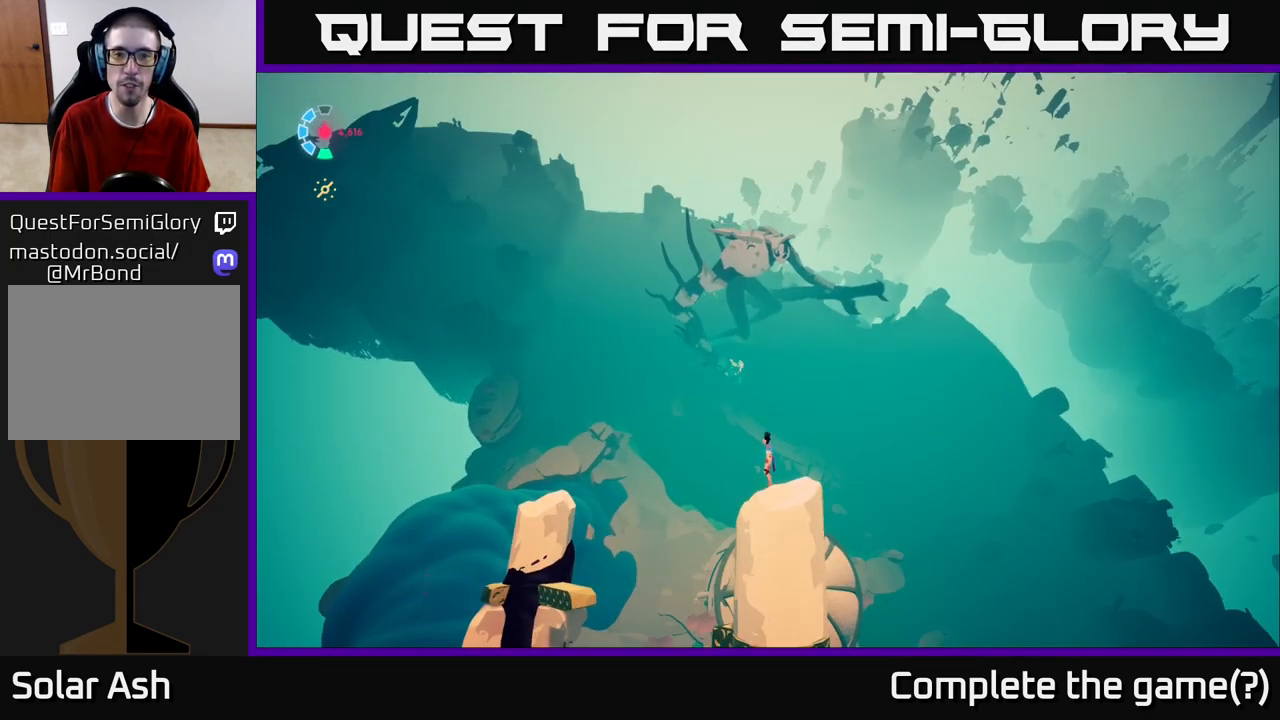
{"buttons": [], "left_stick": "center", "right_stick": "center", "events": []}
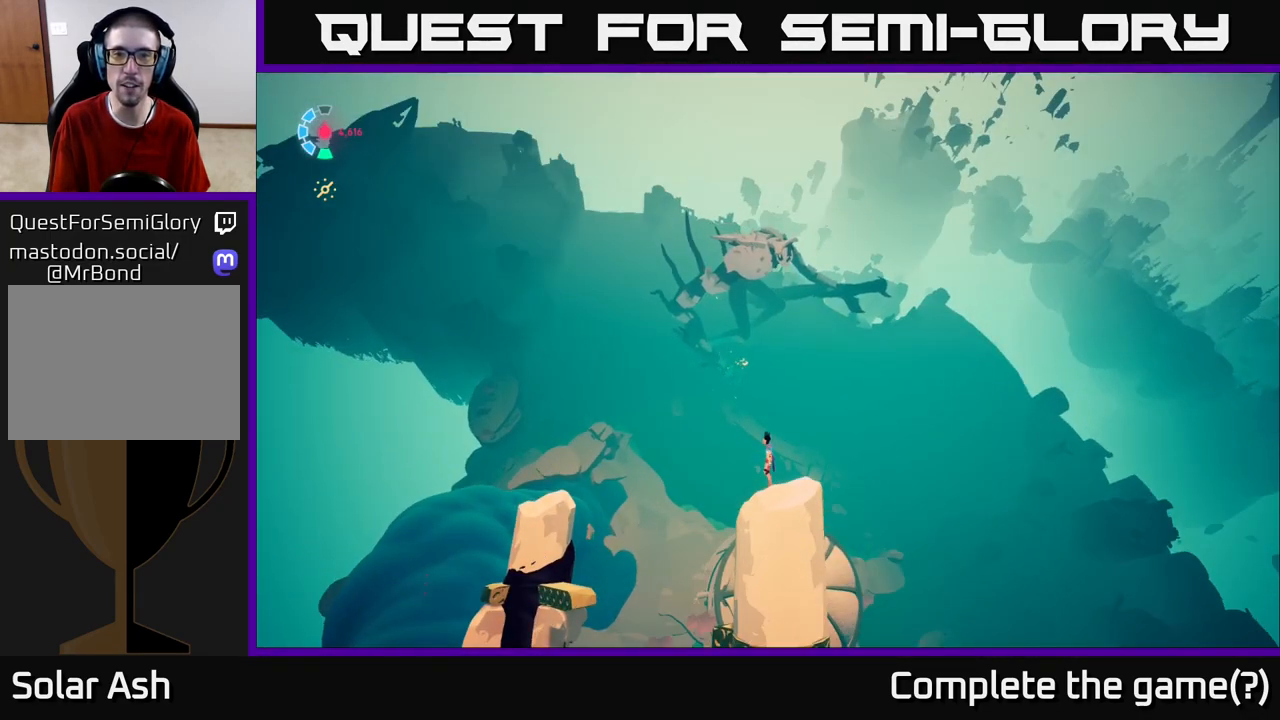
{"buttons": [], "left_stick": "center", "right_stick": "center", "events": [[267, "right_stick", "up"], [417, "right_stick", "center"]]}
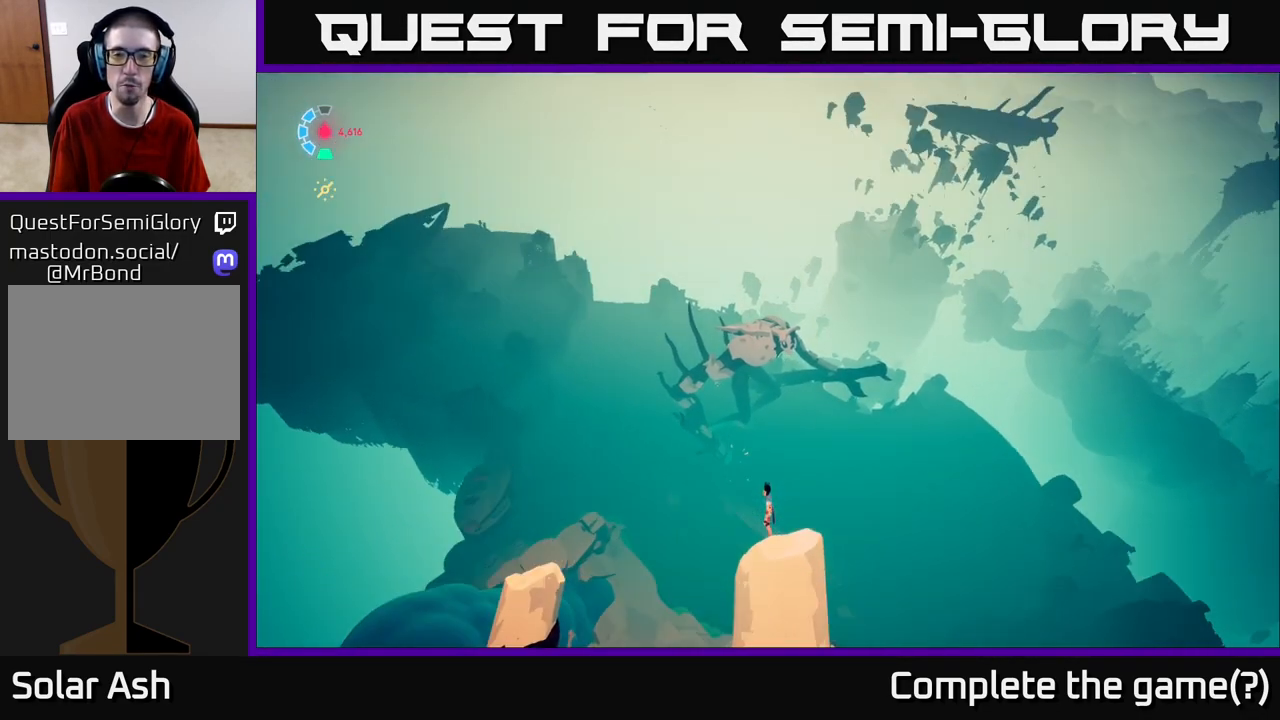
{"buttons": [], "left_stick": "center", "right_stick": "right", "events": [[350, "right_stick", "right"]]}
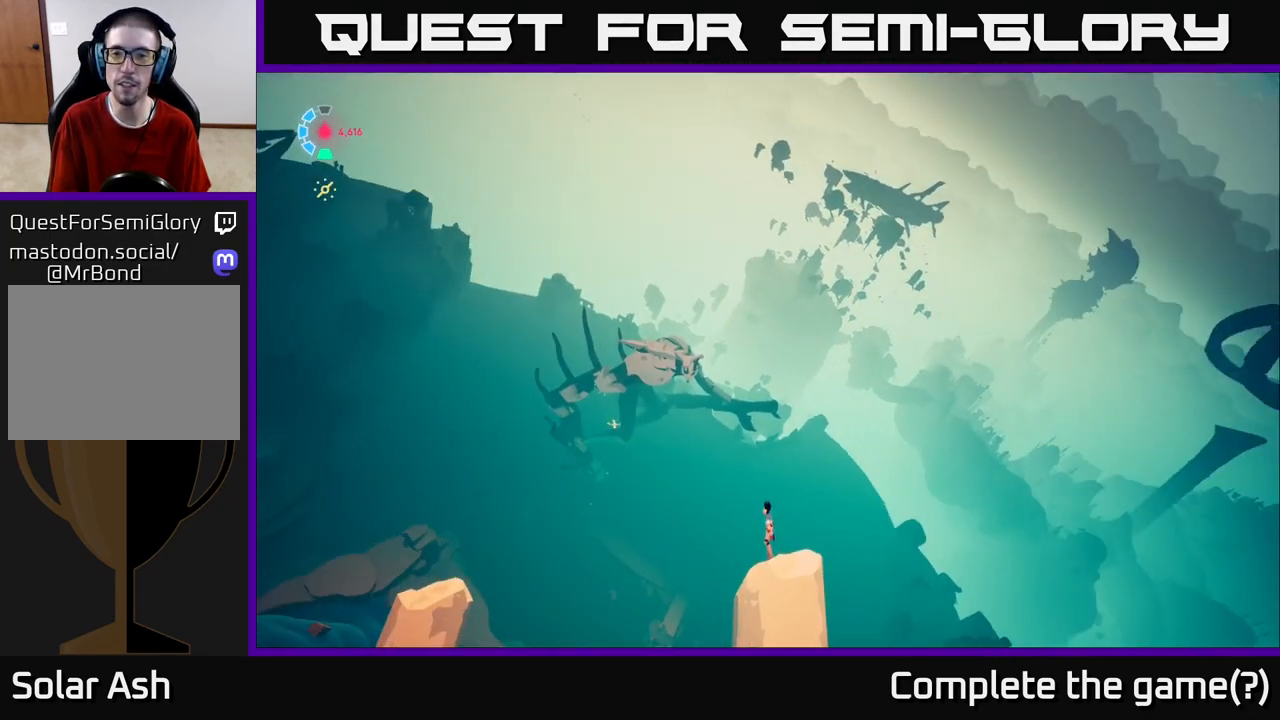
{"buttons": [], "left_stick": "center", "right_stick": "down-left", "events": [[117, "right_stick", "center"], [267, "right_stick", "left"], [467, "right_stick", "down-left"]]}
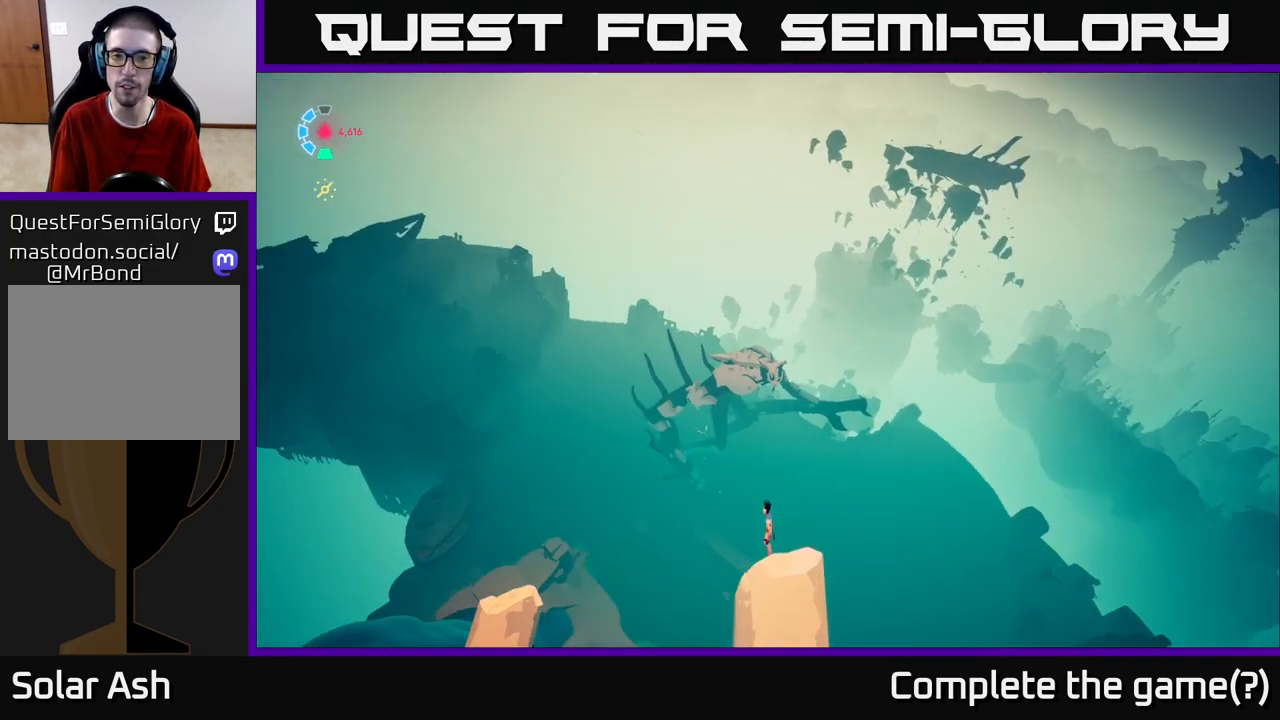
{"buttons": [], "left_stick": "center", "right_stick": "center", "events": [[150, "right_stick", "center"]]}
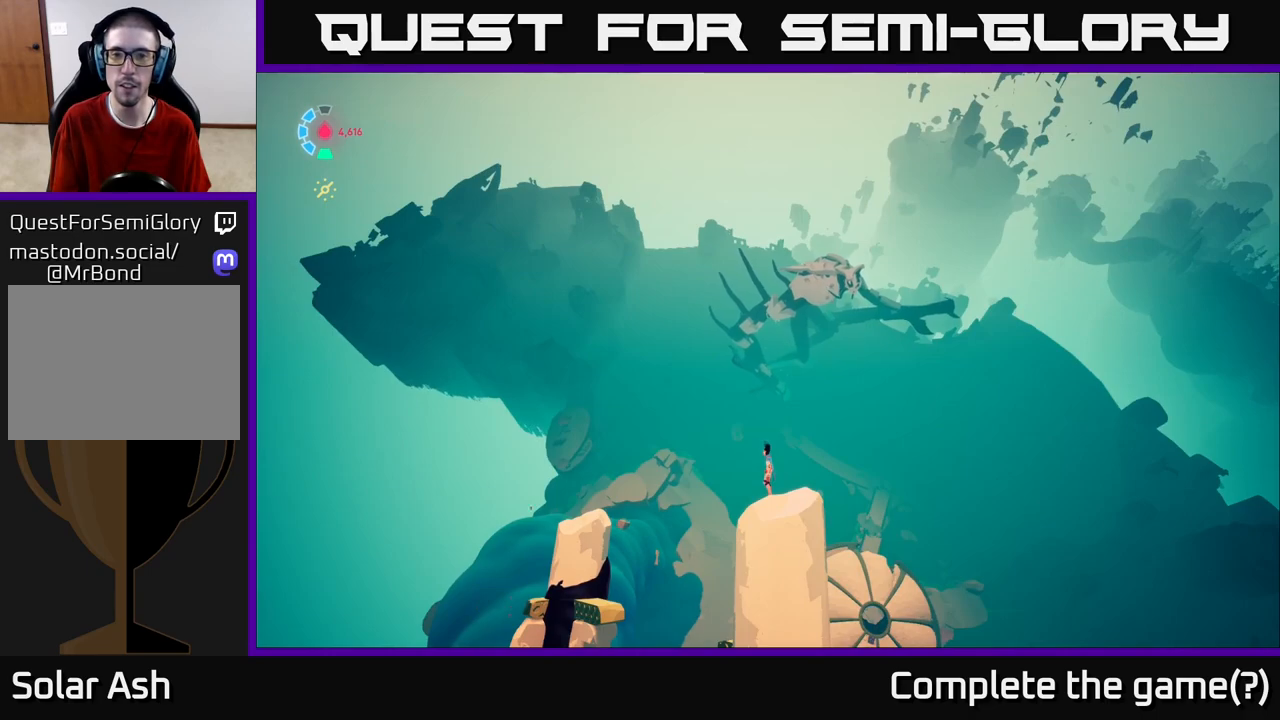
{"buttons": [], "left_stick": "center", "right_stick": "center", "events": []}
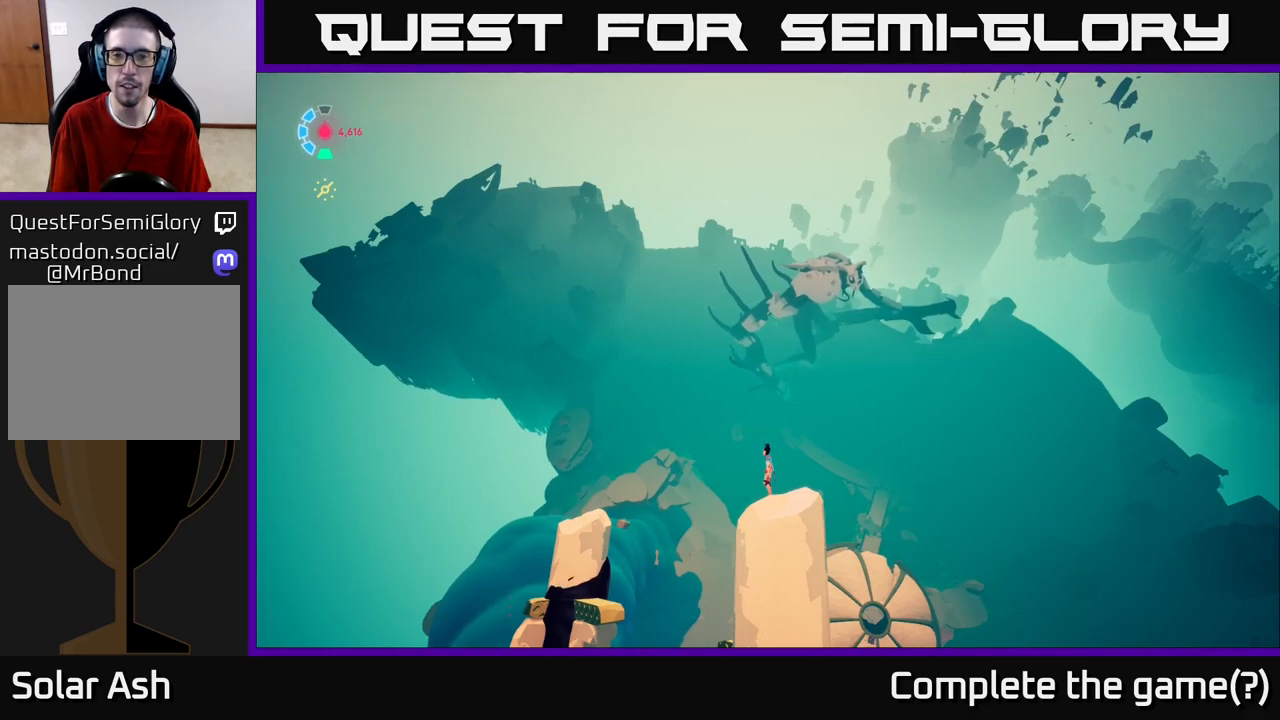
{"buttons": [], "left_stick": "center", "right_stick": "center", "events": []}
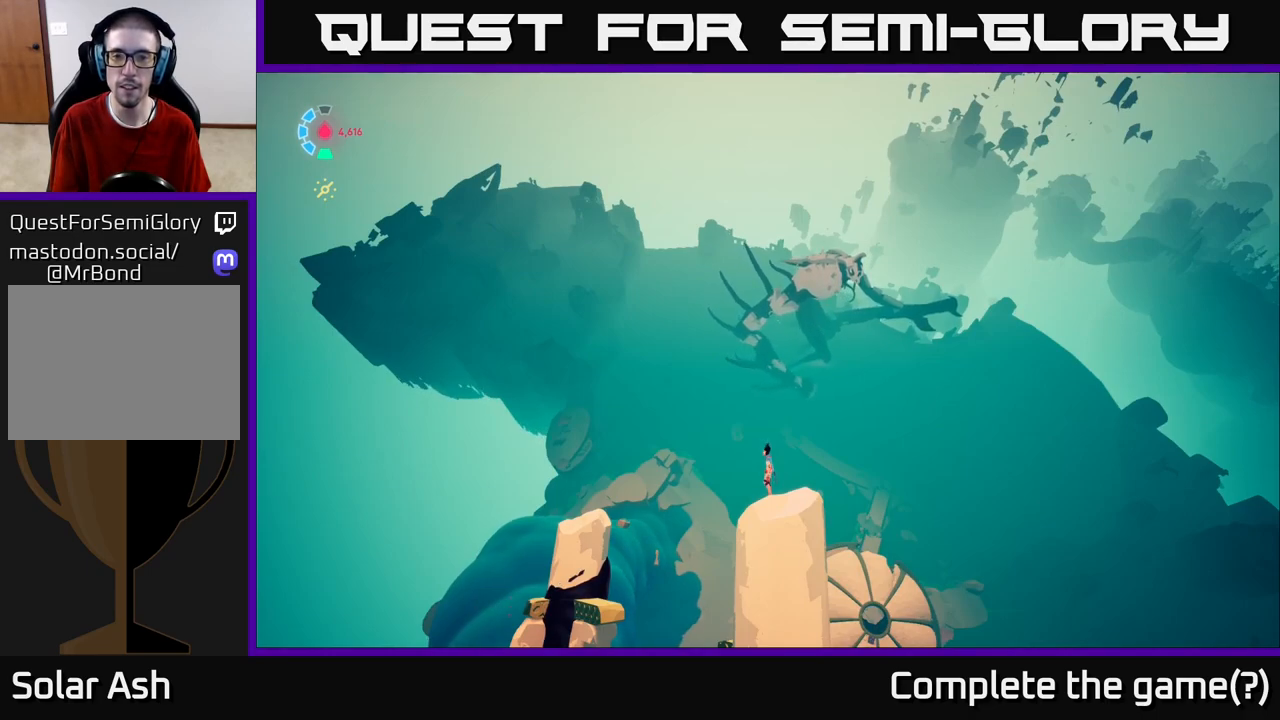
{"buttons": [], "left_stick": "center", "right_stick": "down-left", "events": [[417, "right_stick", "down-left"]]}
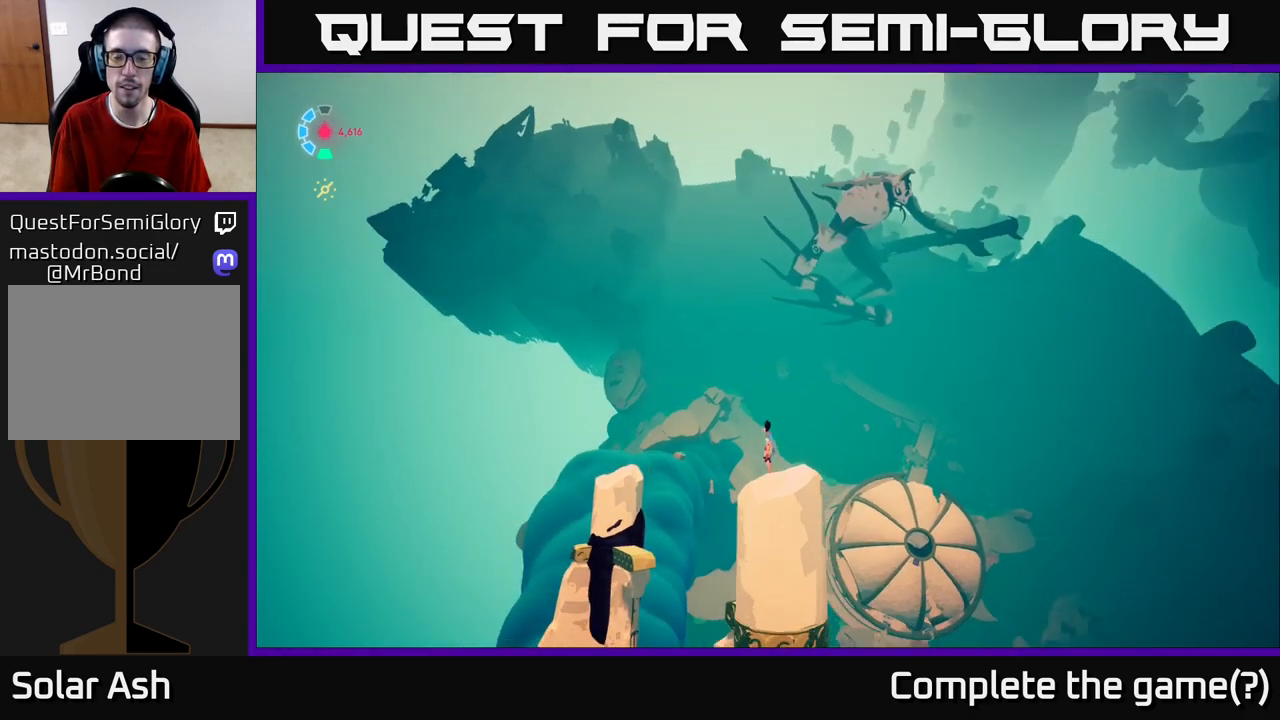
{"buttons": ["L2", "R2"], "left_stick": "up", "right_stick": "center", "events": [[167, "right_stick", "down"], [367, "right_stick", "center"], [417, "left_stick", "up"], [433, "L2", "down"], [450, "R2", "down"]]}
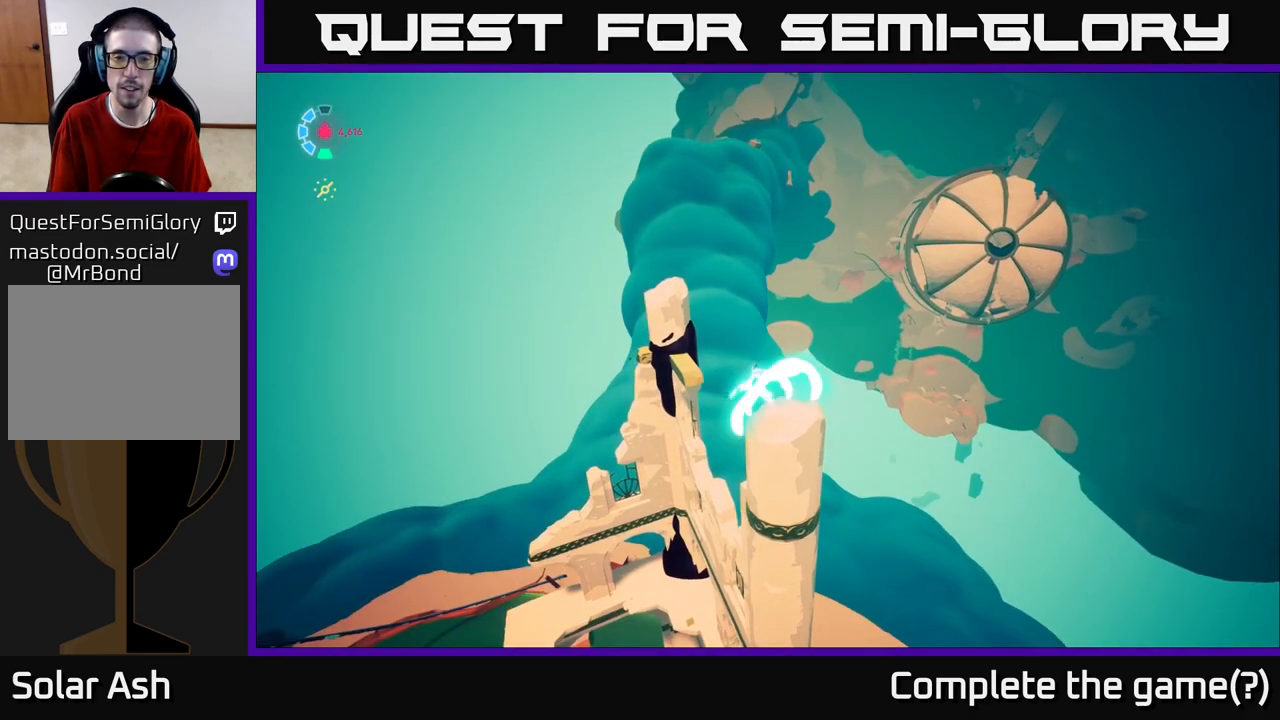
{"buttons": ["A", "L2", "R2"], "left_stick": "up-left", "right_stick": "center", "events": [[83, "A", "down"], [317, "left_stick", "up-left"]]}
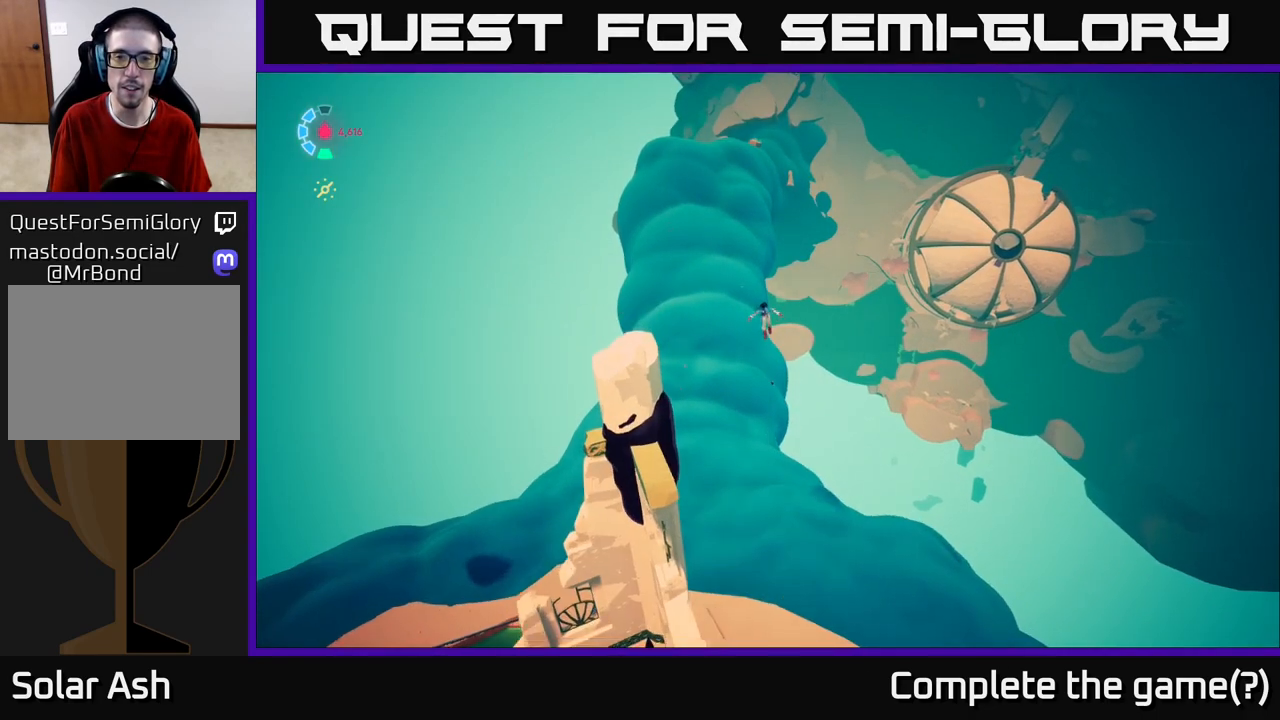
{"buttons": ["A", "L2", "R2"], "left_stick": "up-left", "right_stick": "center", "events": []}
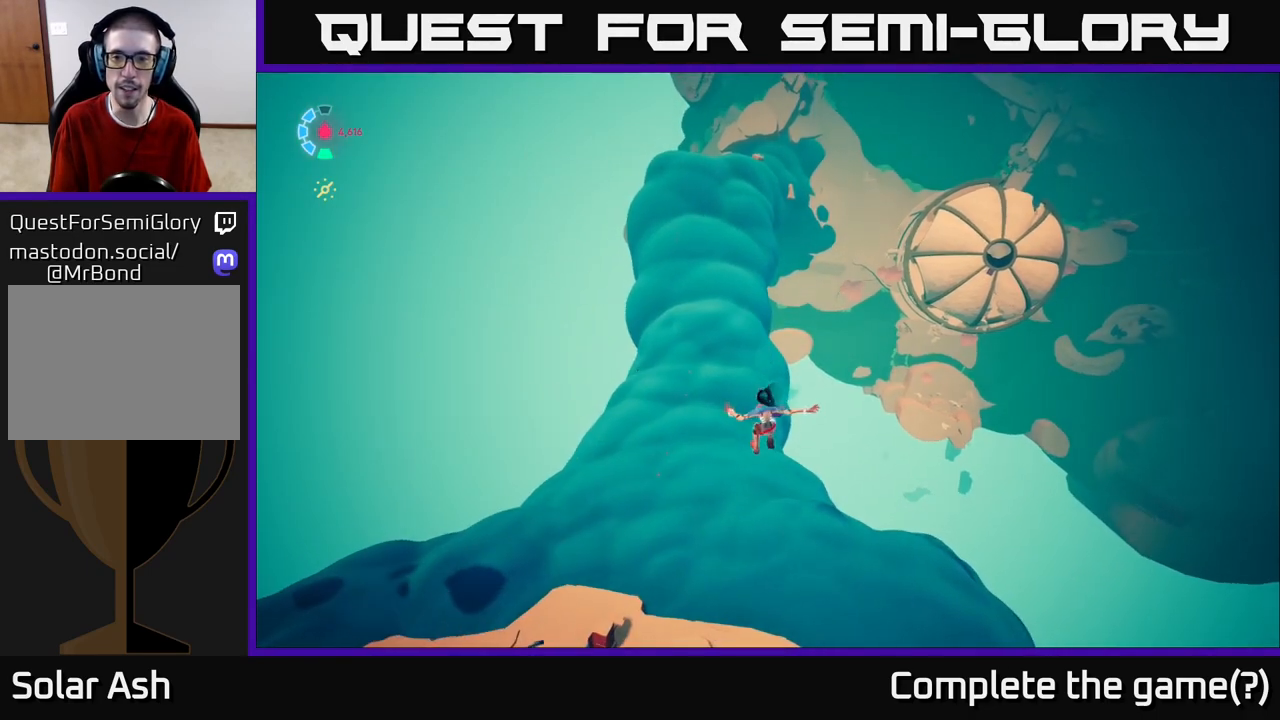
{"buttons": ["A", "L2", "R2"], "left_stick": "up-left", "right_stick": "center", "events": []}
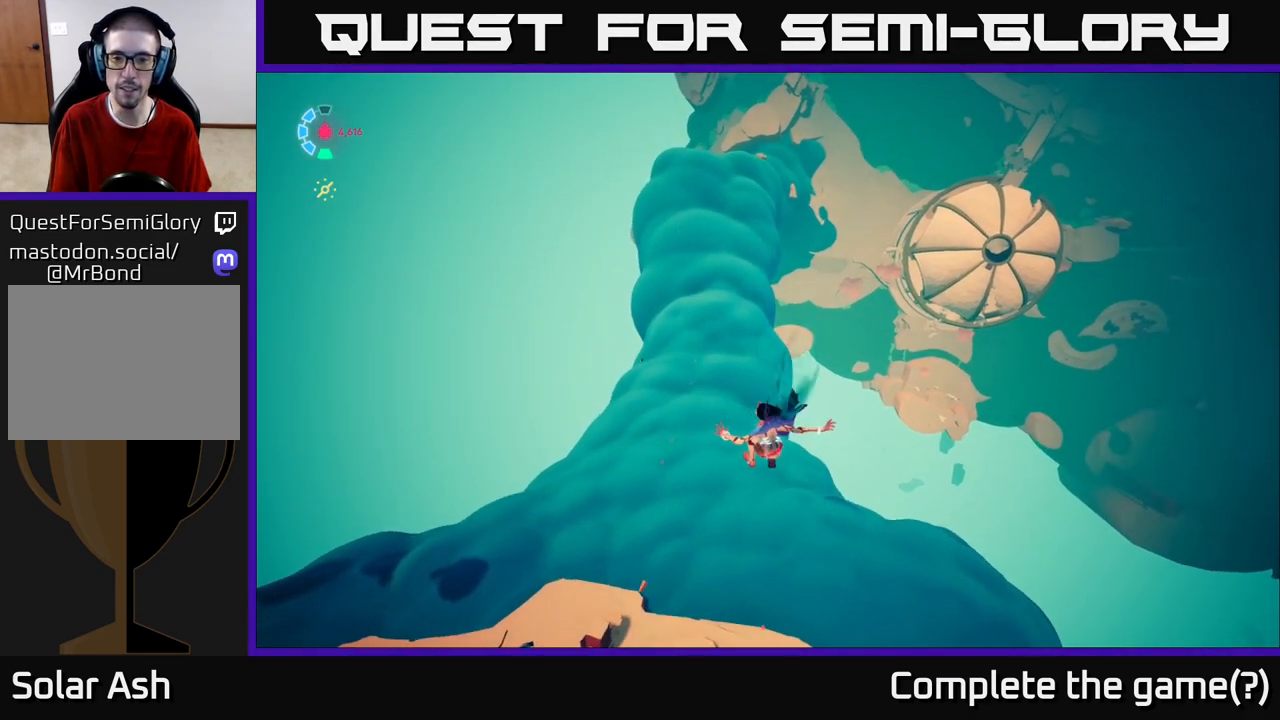
{"buttons": ["A", "L2"], "left_stick": "up-left", "right_stick": "center", "events": [[483, "R2", "up"]]}
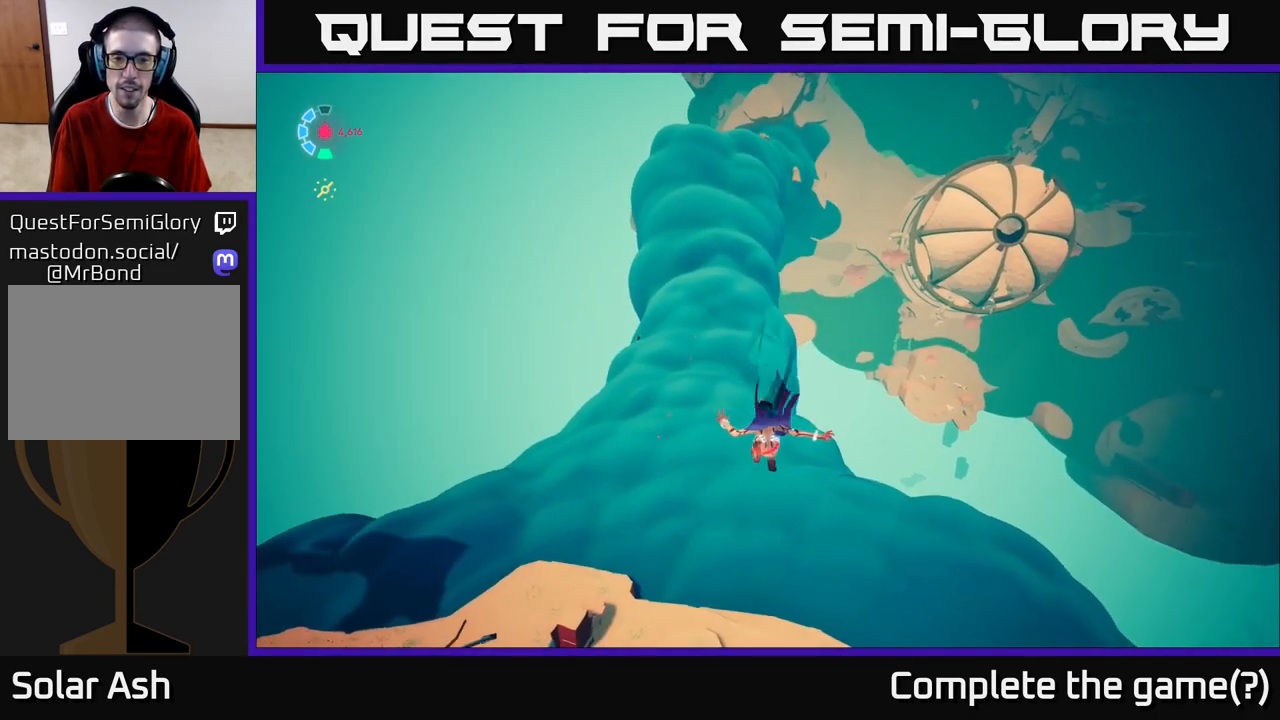
{"buttons": ["L2"], "left_stick": "up-left", "right_stick": "center", "events": [[50, "A", "up"]]}
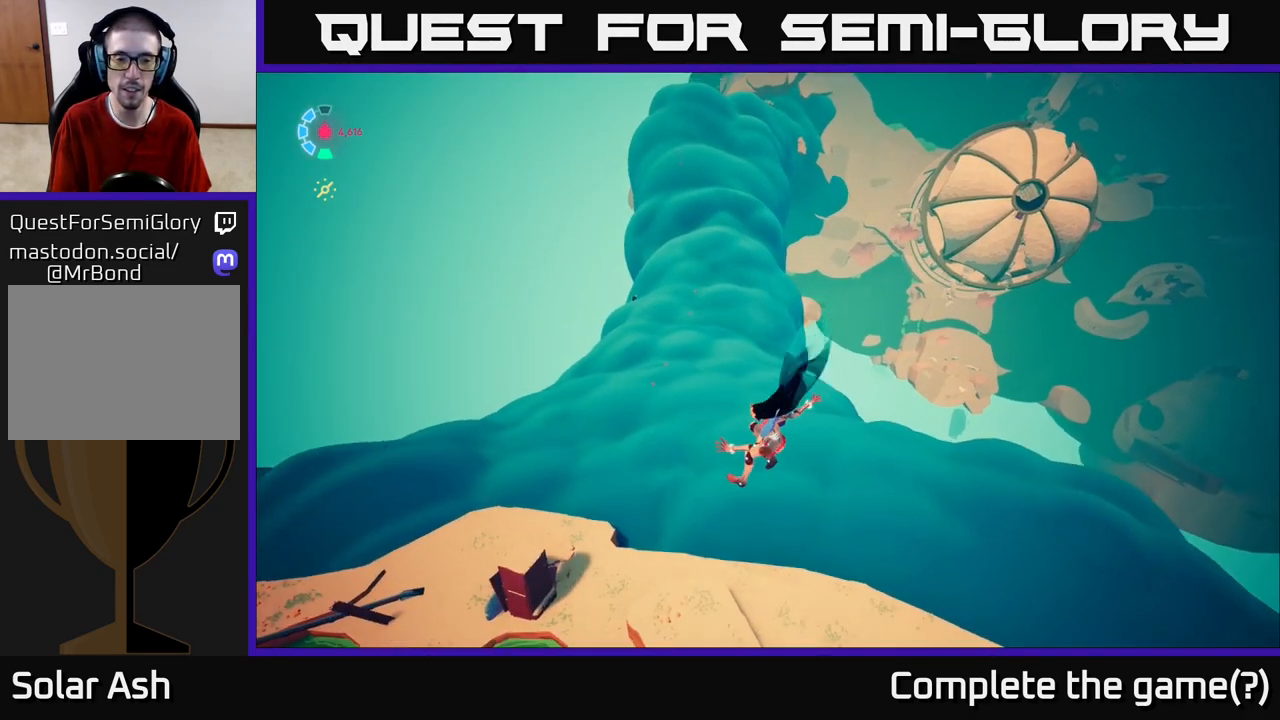
{"buttons": ["A", "L2", "R2"], "left_stick": "up-left", "right_stick": "center", "events": [[367, "R2", "down"], [383, "A", "down"]]}
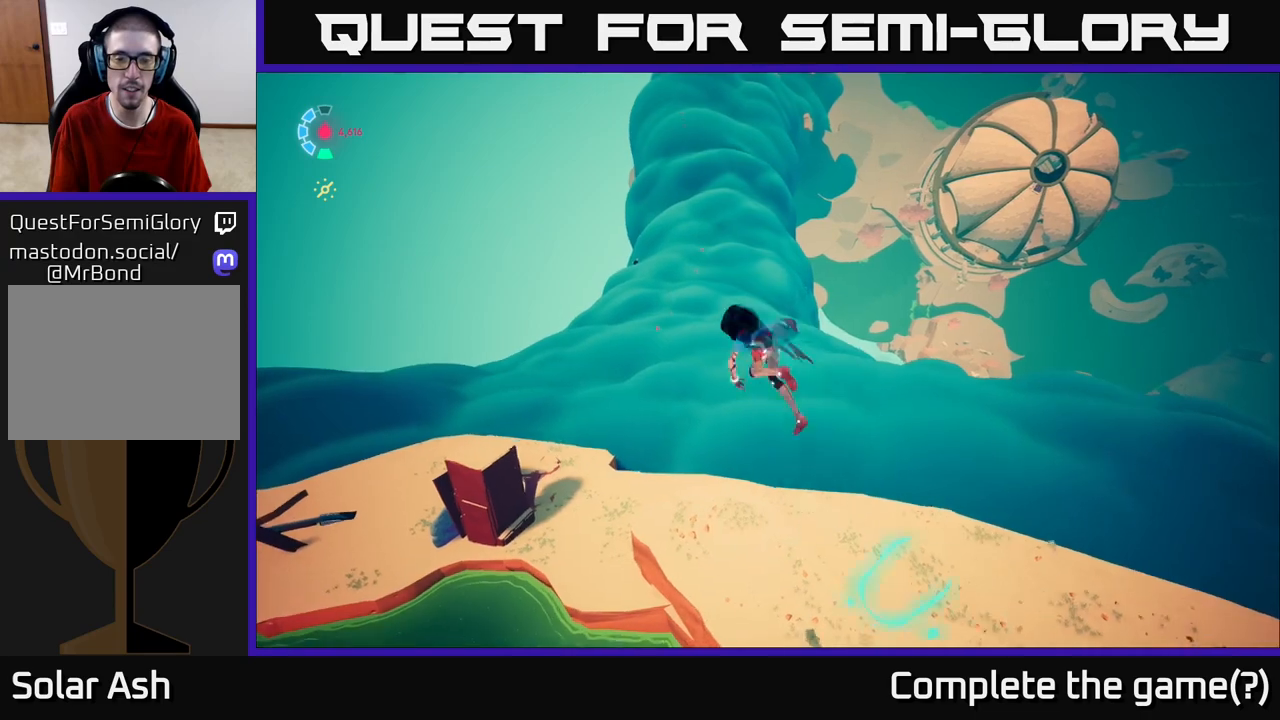
{"buttons": ["A", "L2", "R2"], "left_stick": "up-left", "right_stick": "center", "events": []}
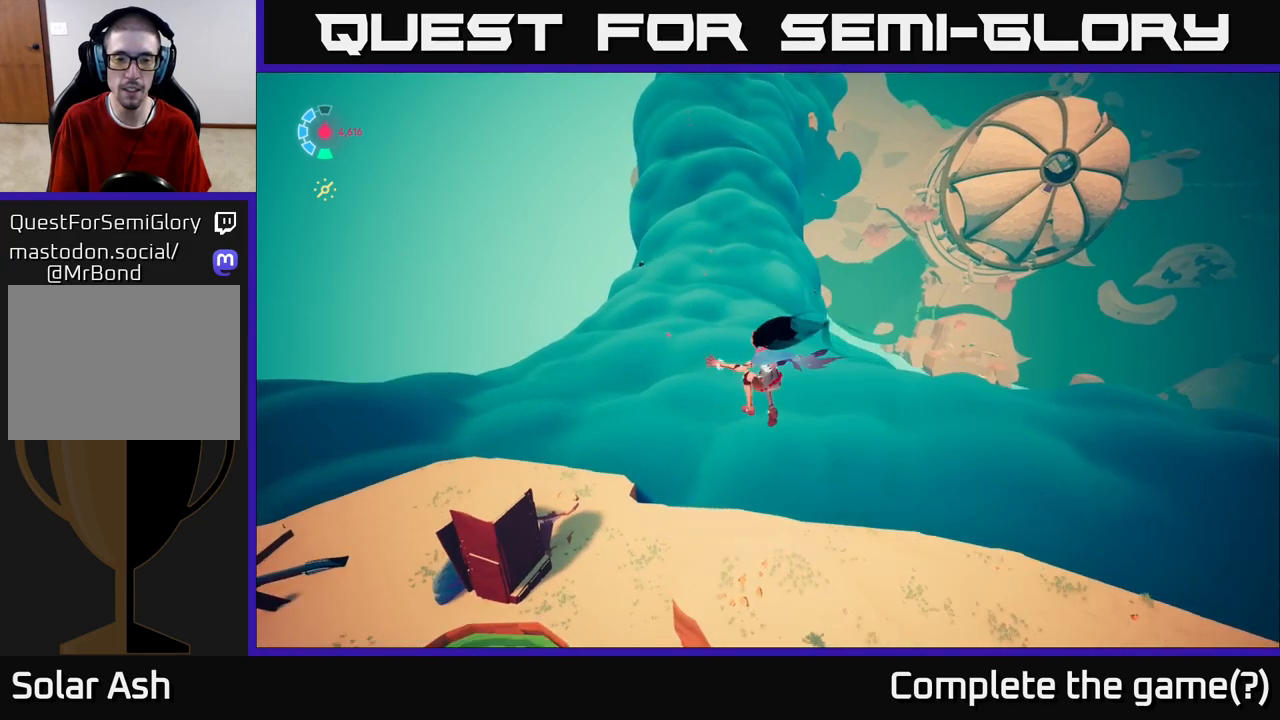
{"buttons": [], "left_stick": "up-left", "right_stick": "center", "events": [[17, "A", "up"], [33, "R2", "up"], [217, "L2", "up"]]}
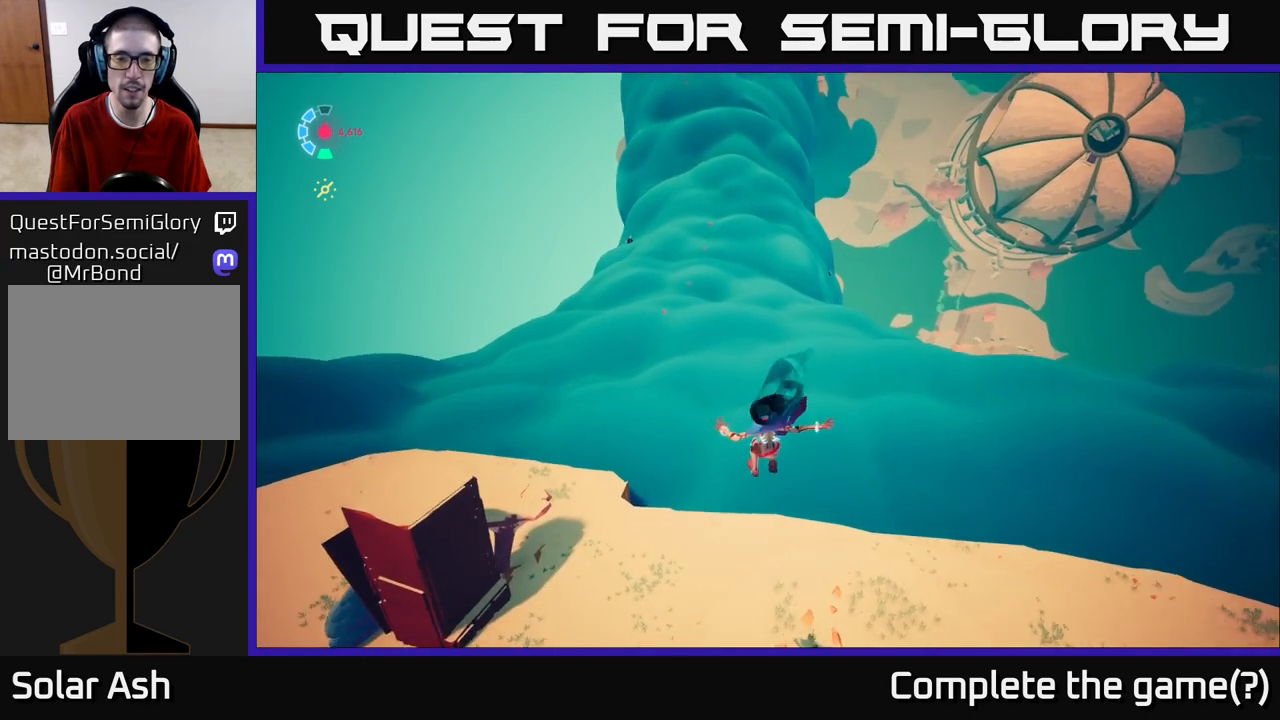
{"buttons": [], "left_stick": "up-left", "right_stick": "center", "events": [[350, "right_stick", "up"], [467, "right_stick", "center"]]}
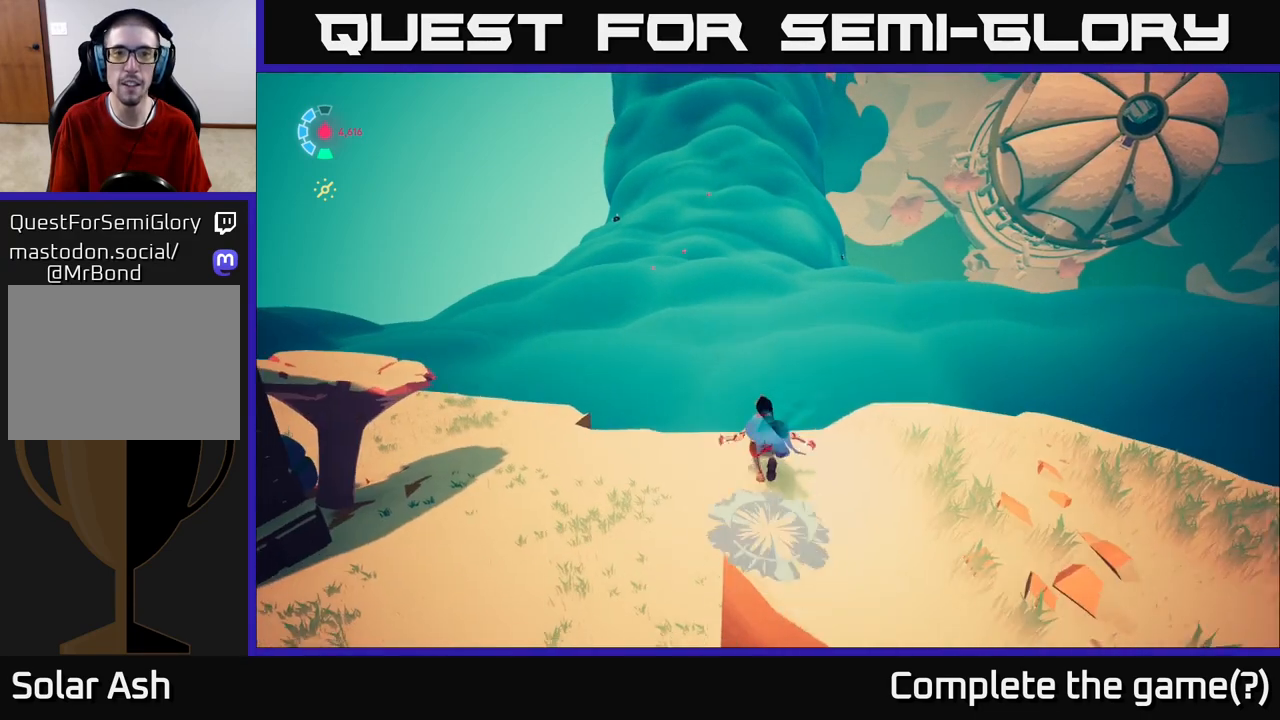
{"buttons": [], "left_stick": "up-left", "right_stick": "center", "events": [[50, "L2", "down"], [100, "R2", "down"], [400, "R2", "up"], [467, "L2", "up"]]}
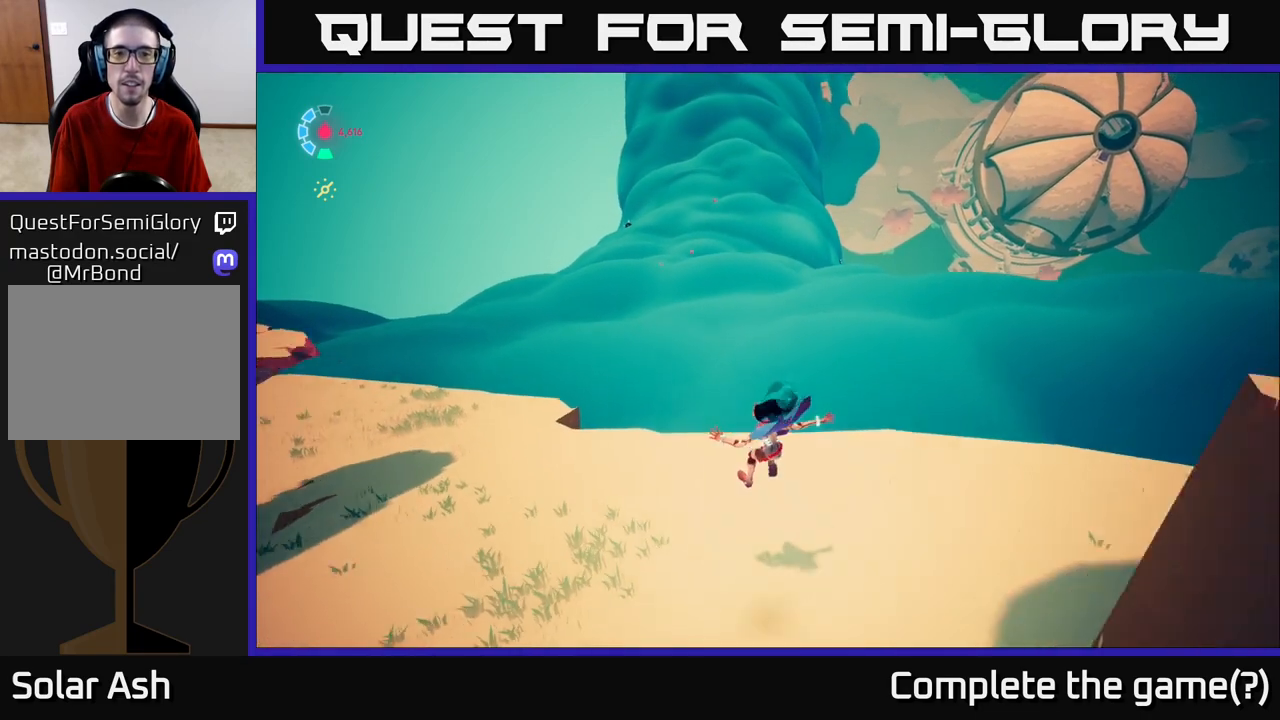
{"buttons": ["L2", "R2"], "left_stick": "up-left", "right_stick": "center", "events": [[67, "L2", "down"], [83, "R2", "down"], [367, "R2", "up"], [450, "R2", "down"]]}